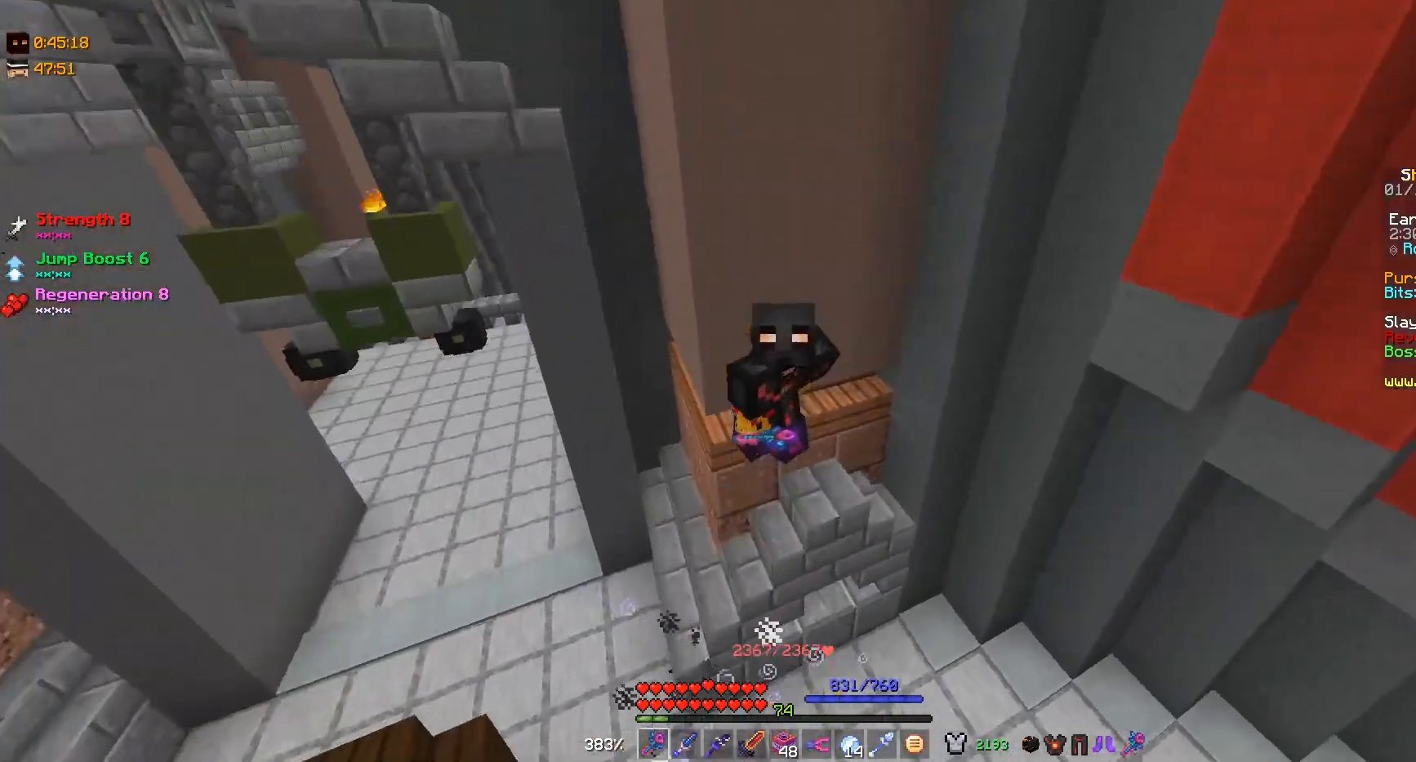
Gameplay with keyboard and mouse; each line is a JSON object with the keys and mouse buttons held at the frame after it. "events" lists presses ("down") and releases ("up") of "a", "d", "s", "w", "mouse_left" and "mouse_right" between this image and that frame as [ms after this image, input, new state], when the widget could be followed in between. "mouse_left", "mouse_right" = the "left", "right" buttons of the "mouse" list. No other keys are recorded. Fast repeated clicks can show as one long hold. Mouse movement is not recorded.
{"keys": ["s"], "mouse": [], "events": []}
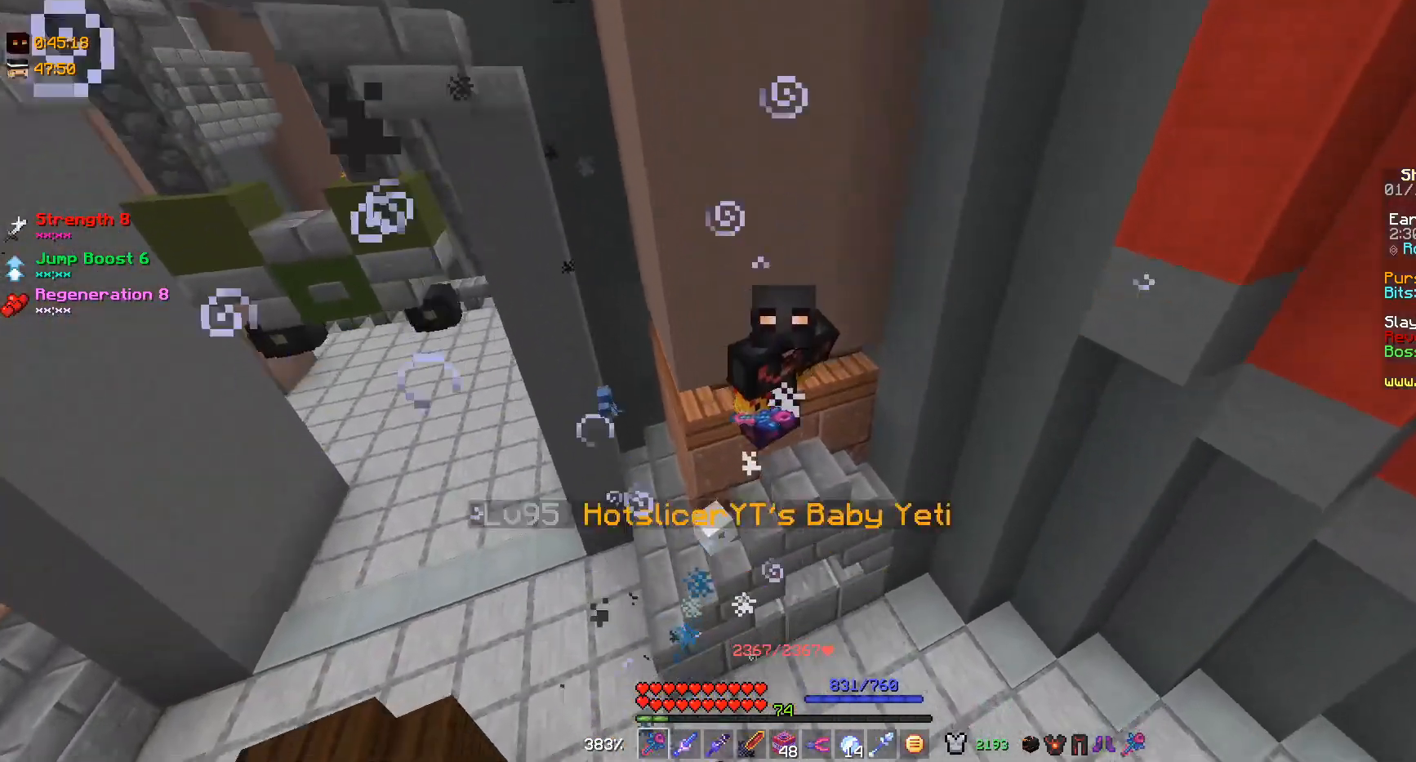
{"keys": [], "mouse": [], "events": [[267, "s", "up"]]}
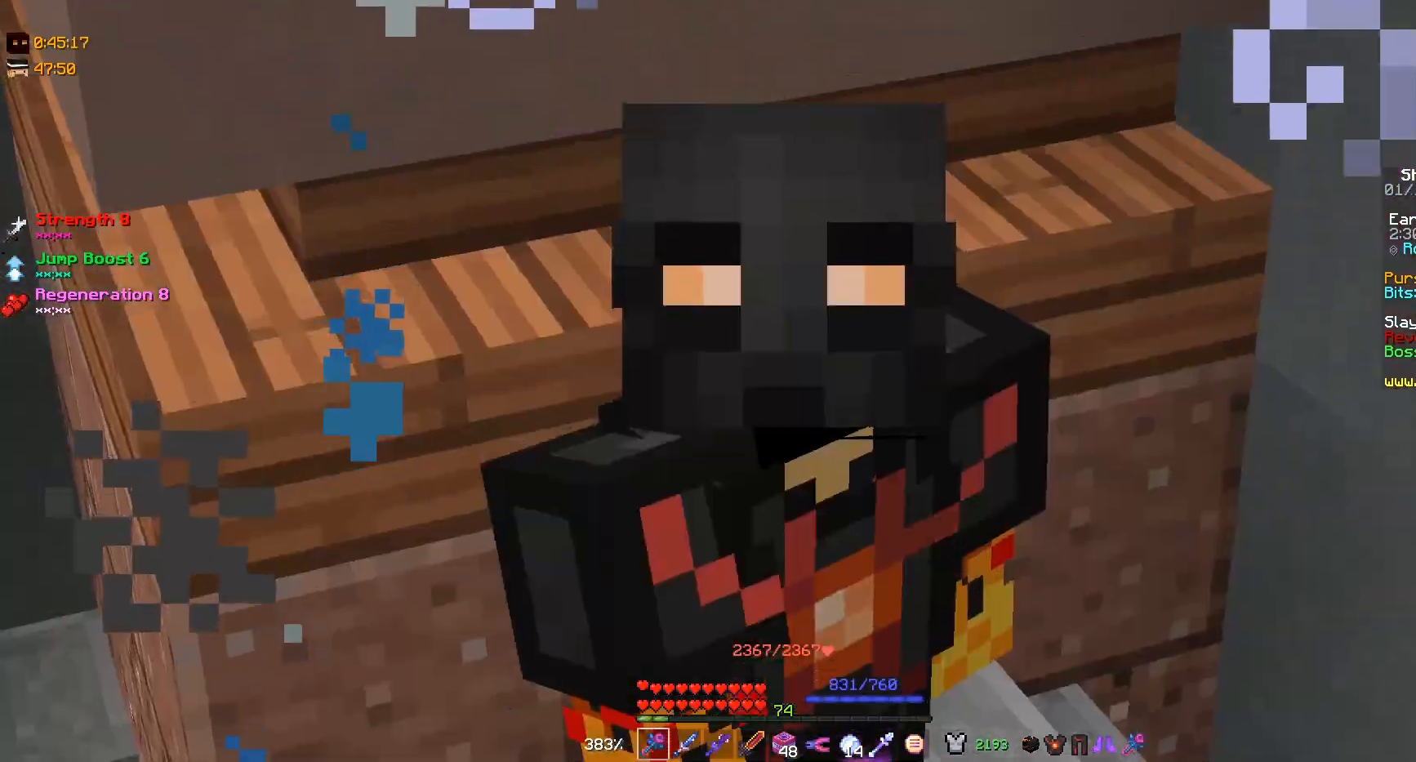
{"keys": [], "mouse": [], "events": []}
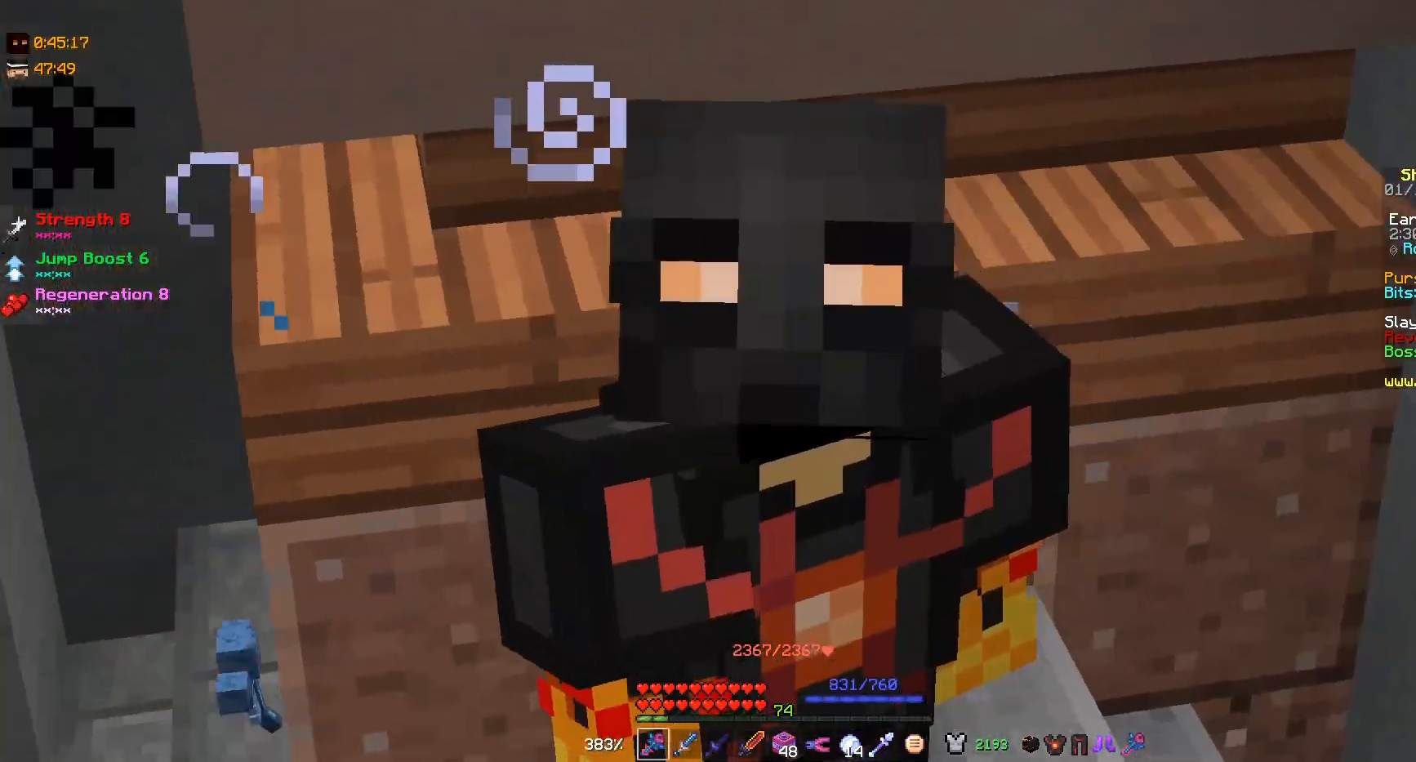
{"keys": ["w"], "mouse": [], "events": [[333, "w", "down"]]}
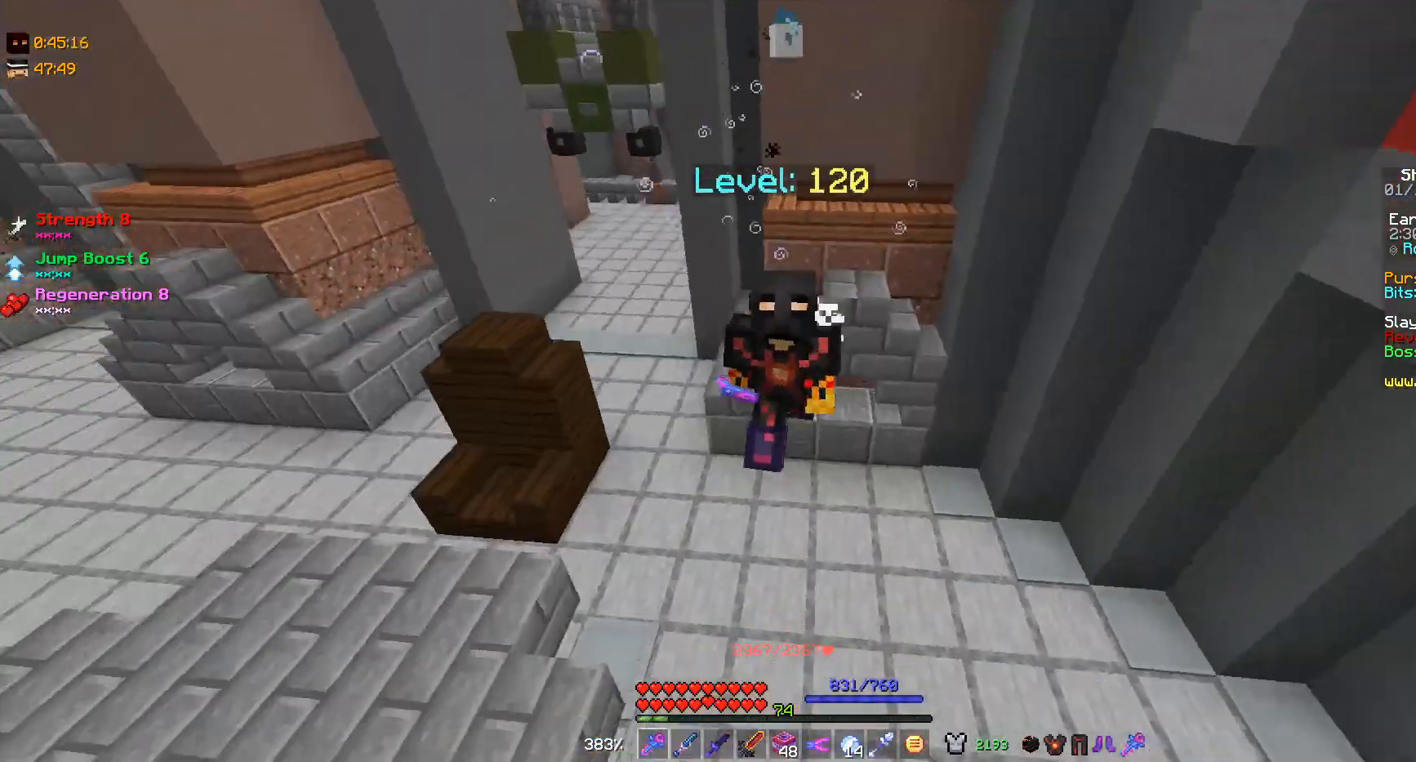
{"keys": ["w"], "mouse": [], "events": [[67, "w", "up"], [167, "w", "down"]]}
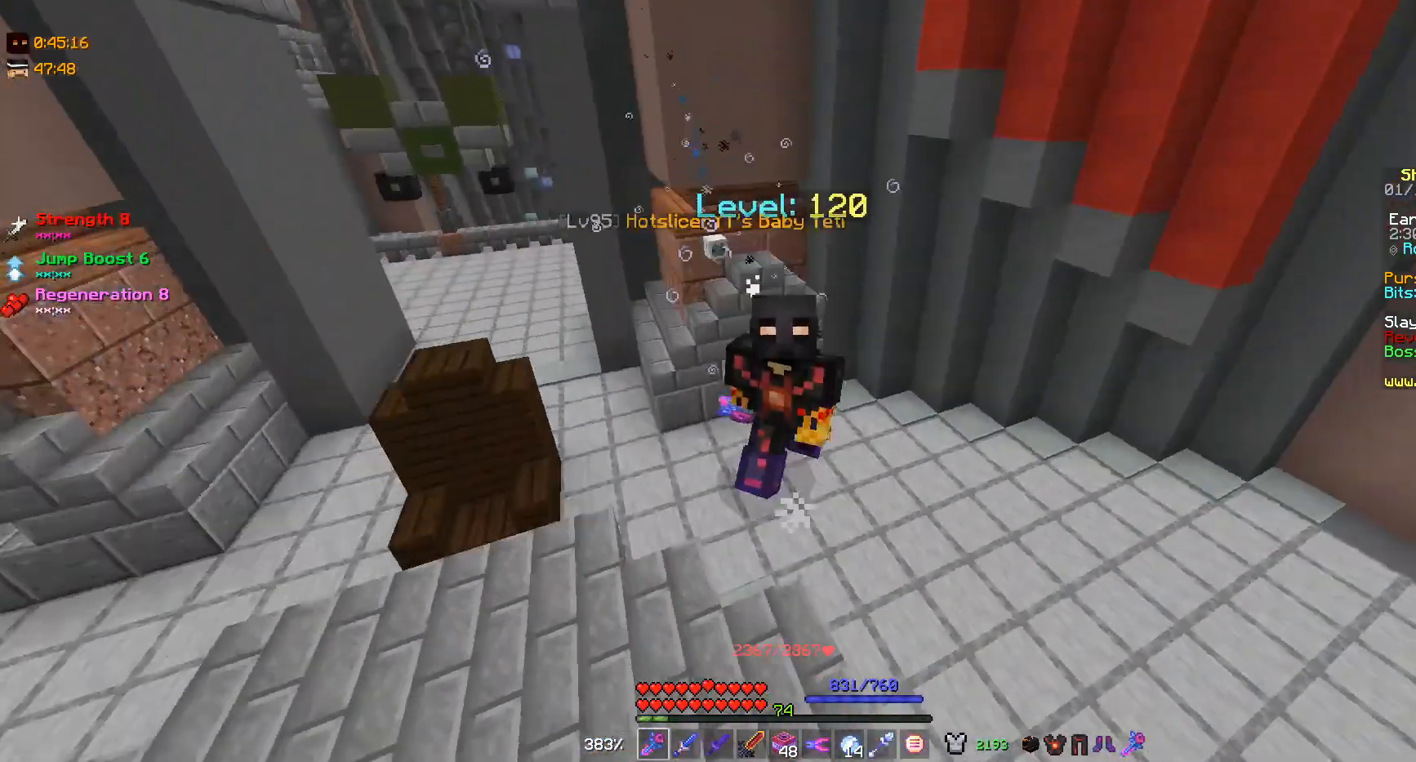
{"keys": ["w"], "mouse": [], "events": []}
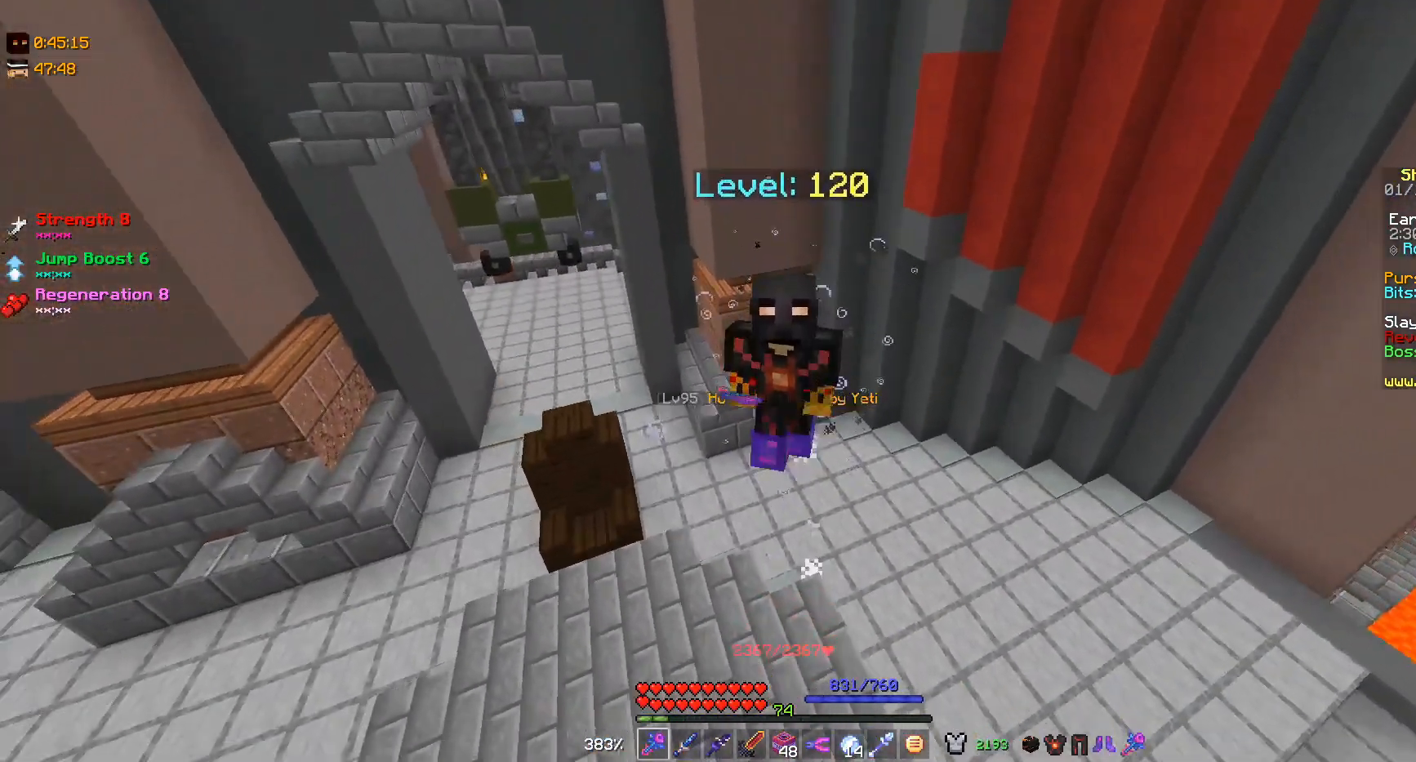
{"keys": ["w"], "mouse": [], "events": [[67, "a", "down"], [333, "a", "up"]]}
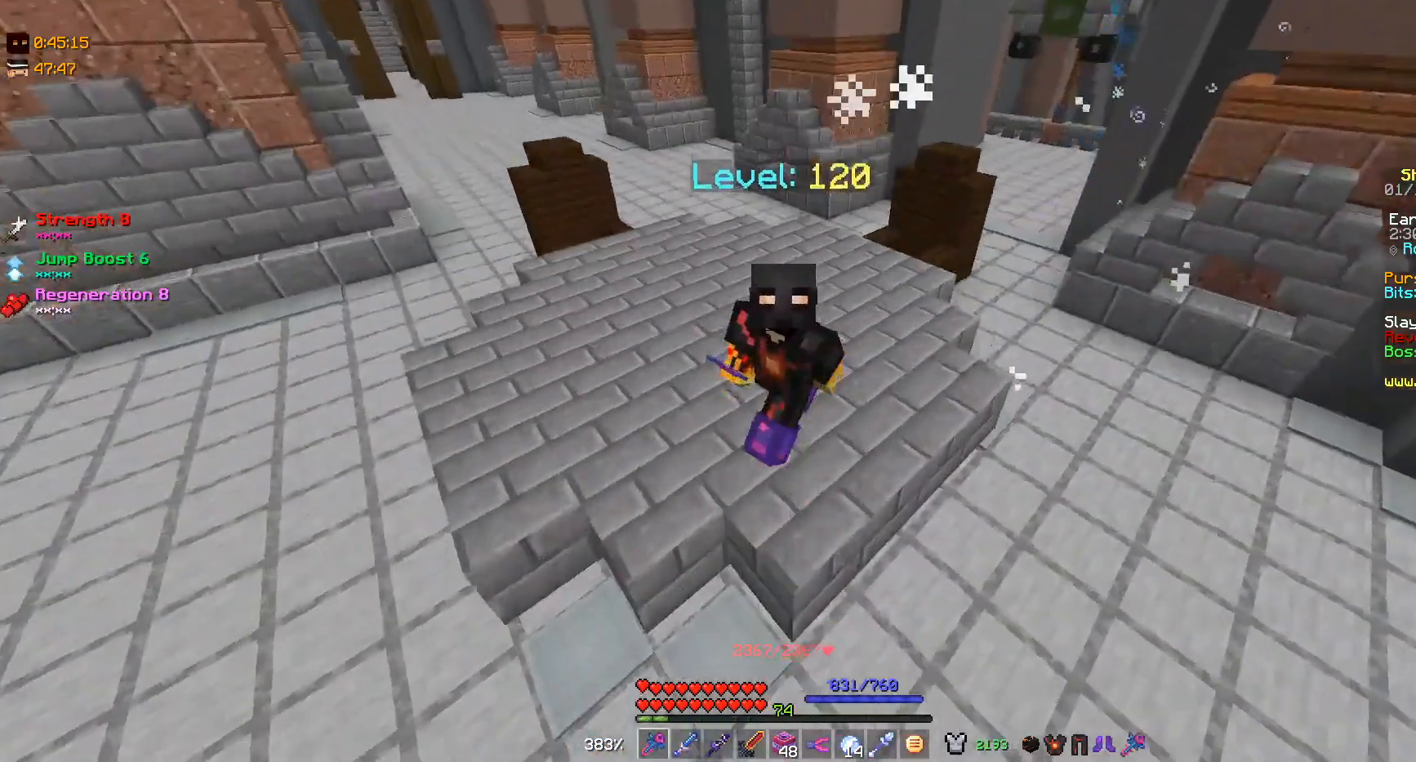
{"keys": ["d", "w"], "mouse": [], "events": [[233, "d", "down"]]}
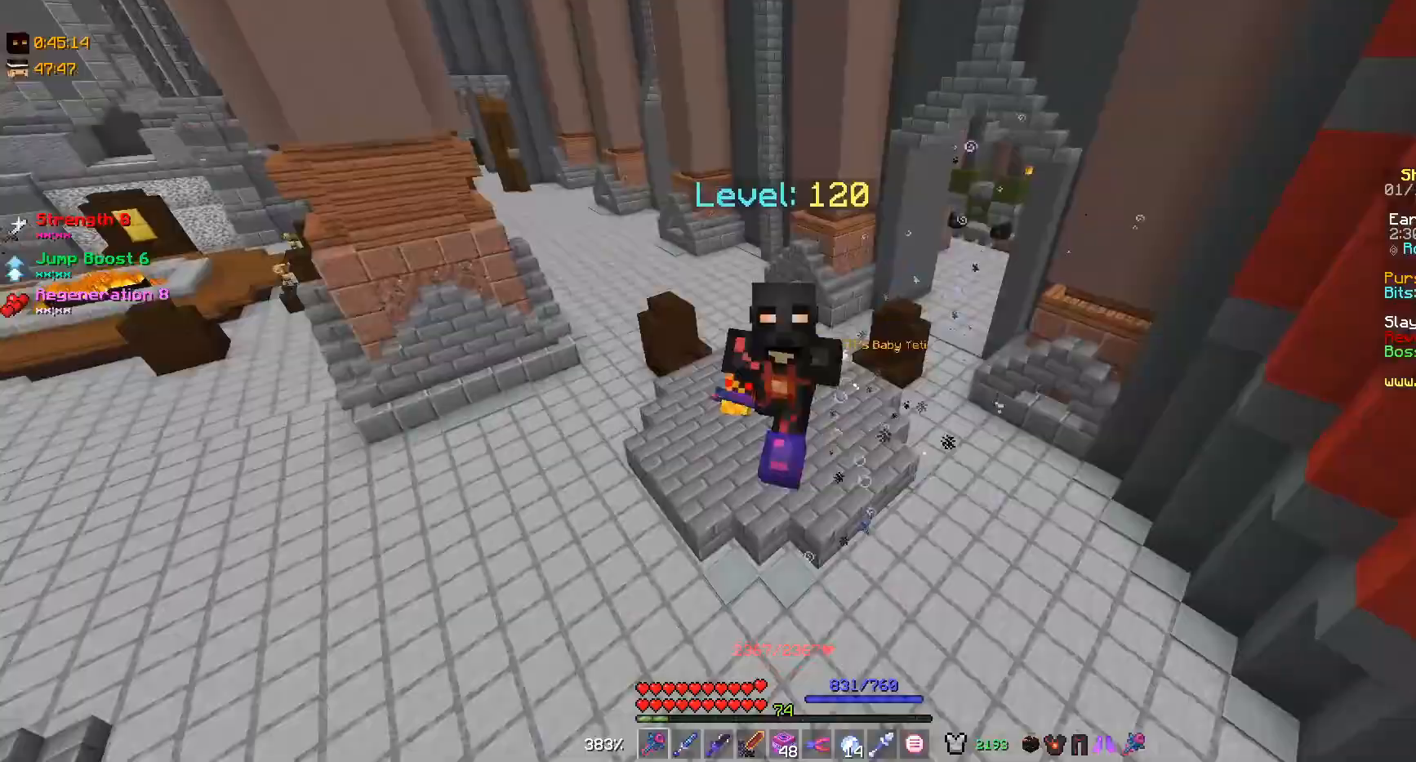
{"keys": [], "mouse": [], "events": [[33, "d", "up"], [267, "w", "up"]]}
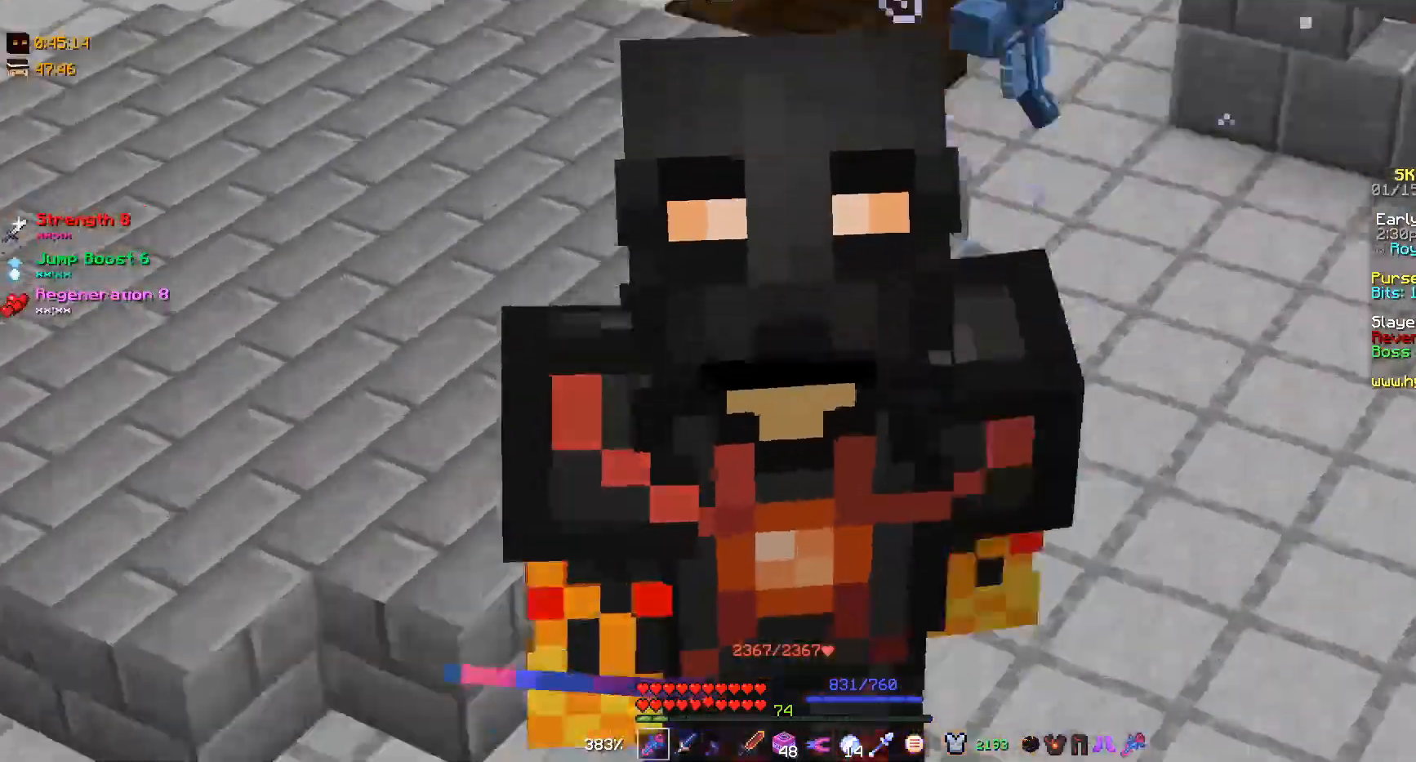
{"keys": ["w"], "mouse": [], "events": [[367, "w", "down"]]}
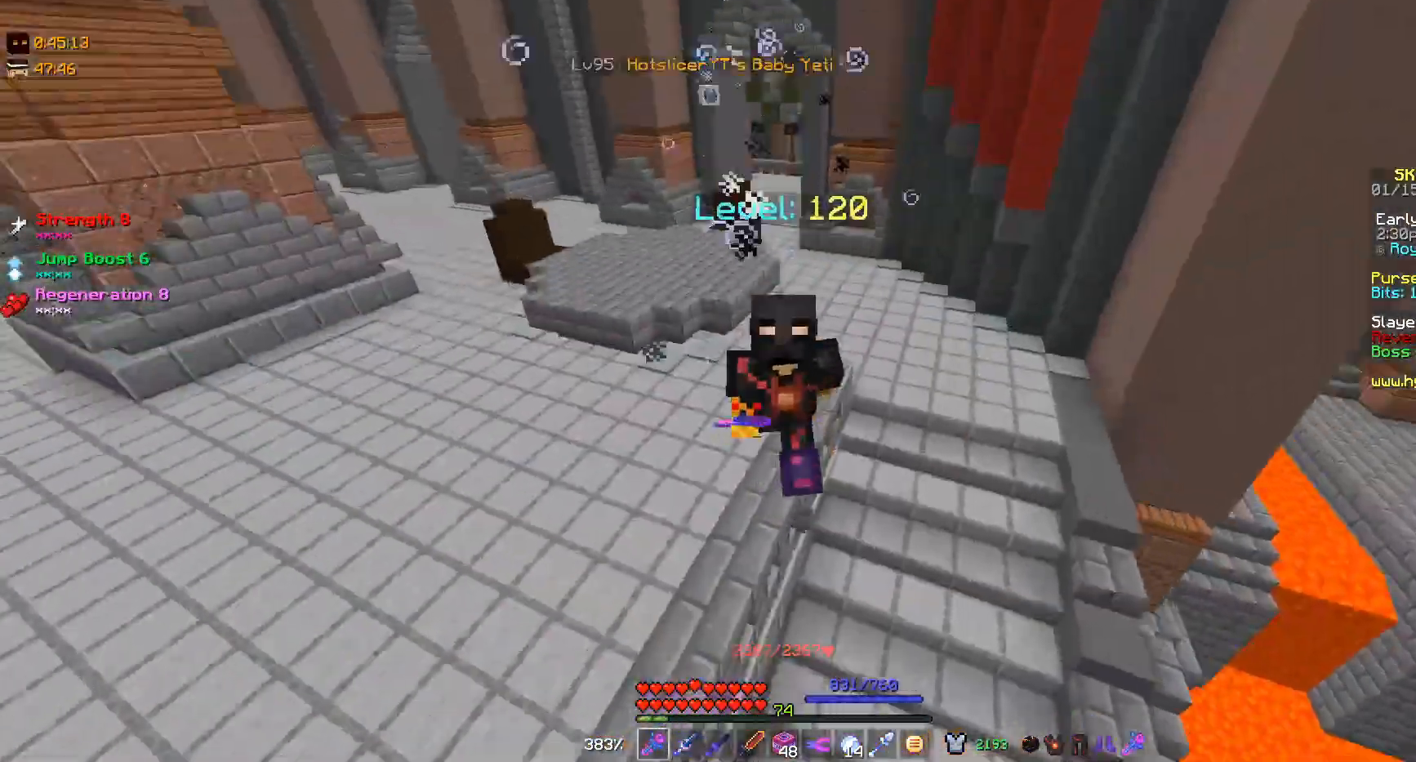
{"keys": ["w"], "mouse": [], "events": []}
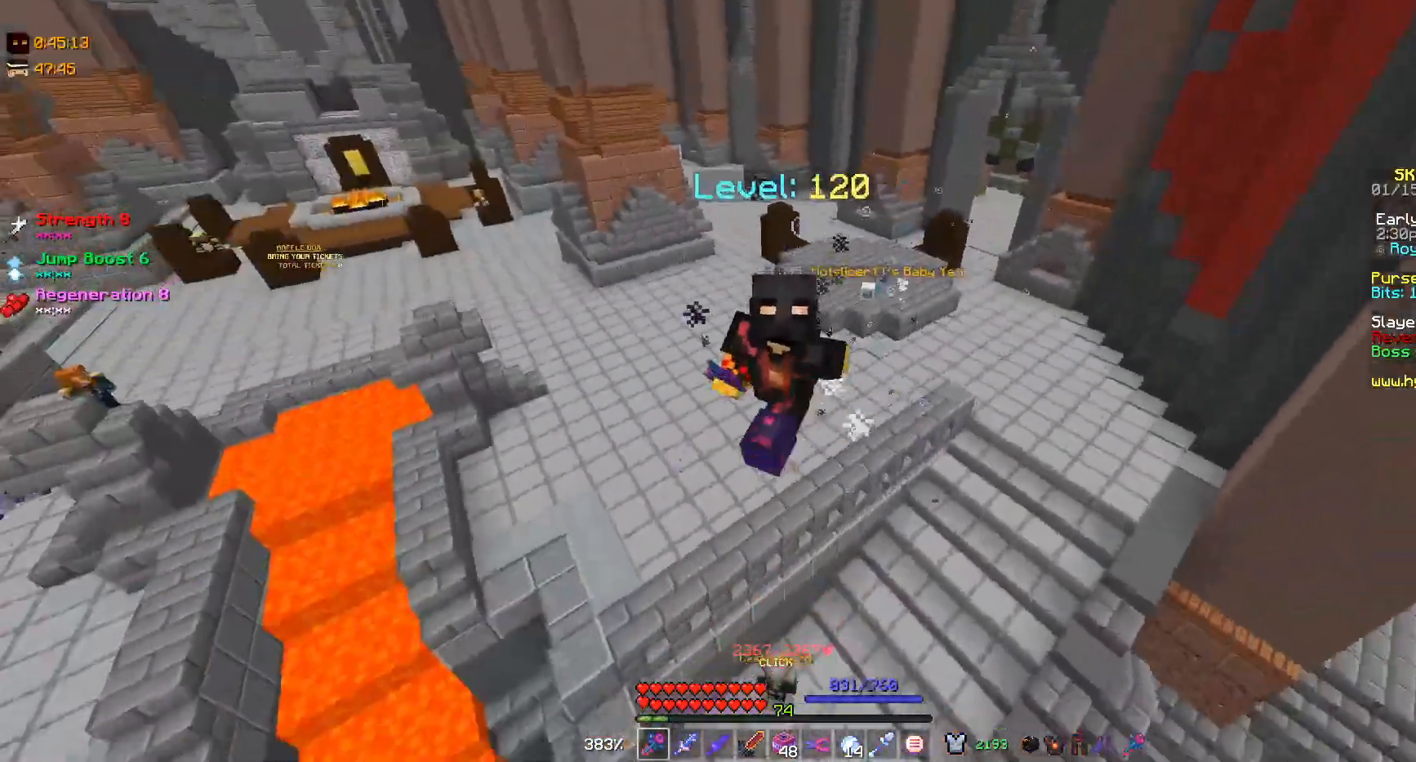
{"keys": ["w"], "mouse": [], "events": []}
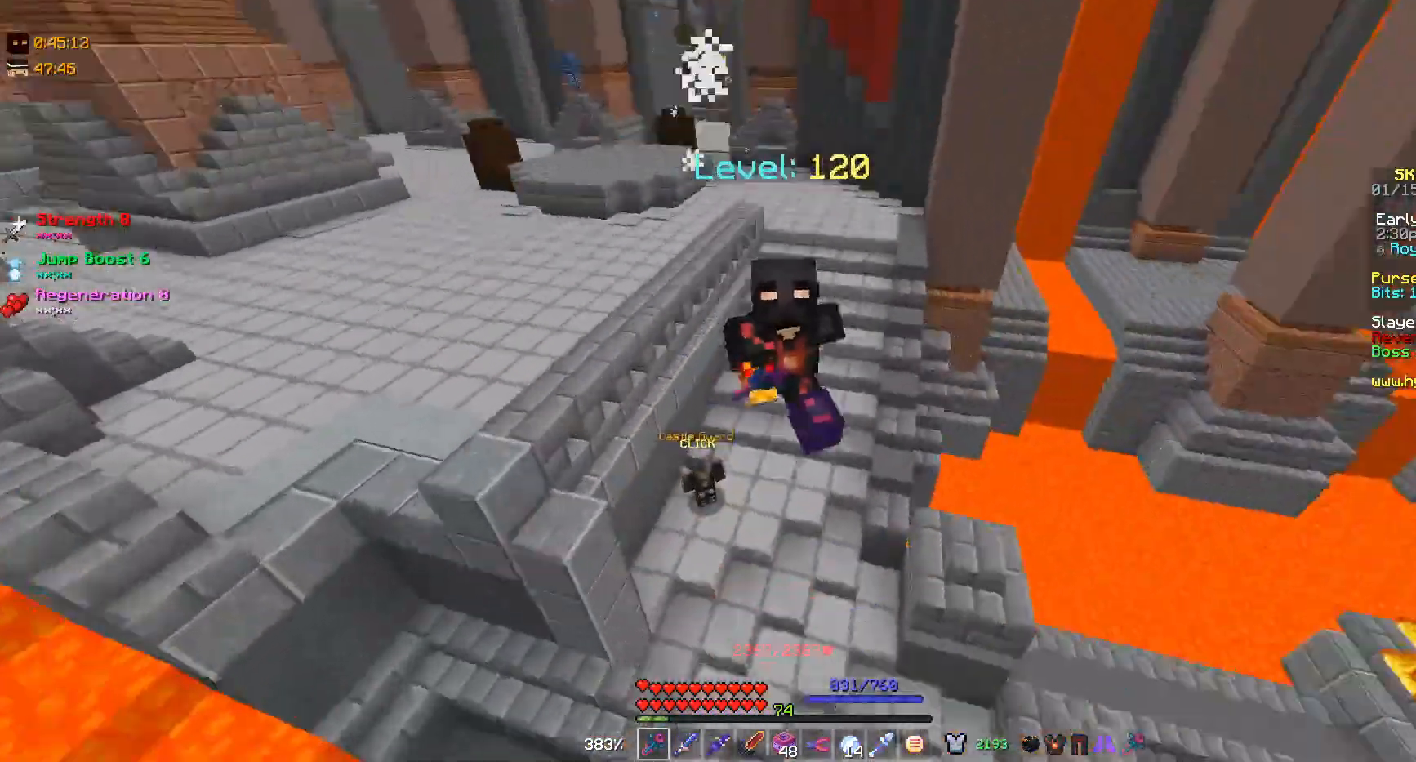
{"keys": ["w"], "mouse": [], "events": []}
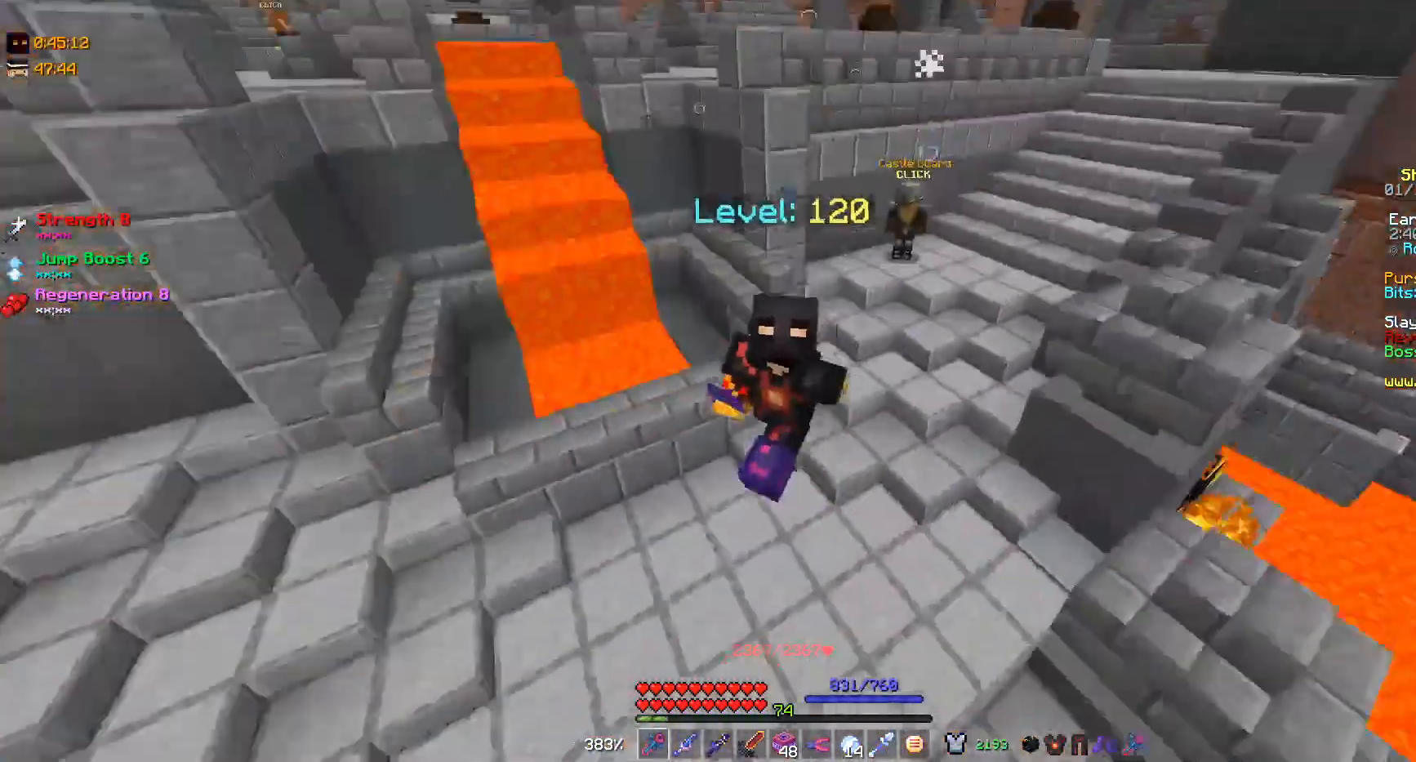
{"keys": ["w"], "mouse": [], "events": []}
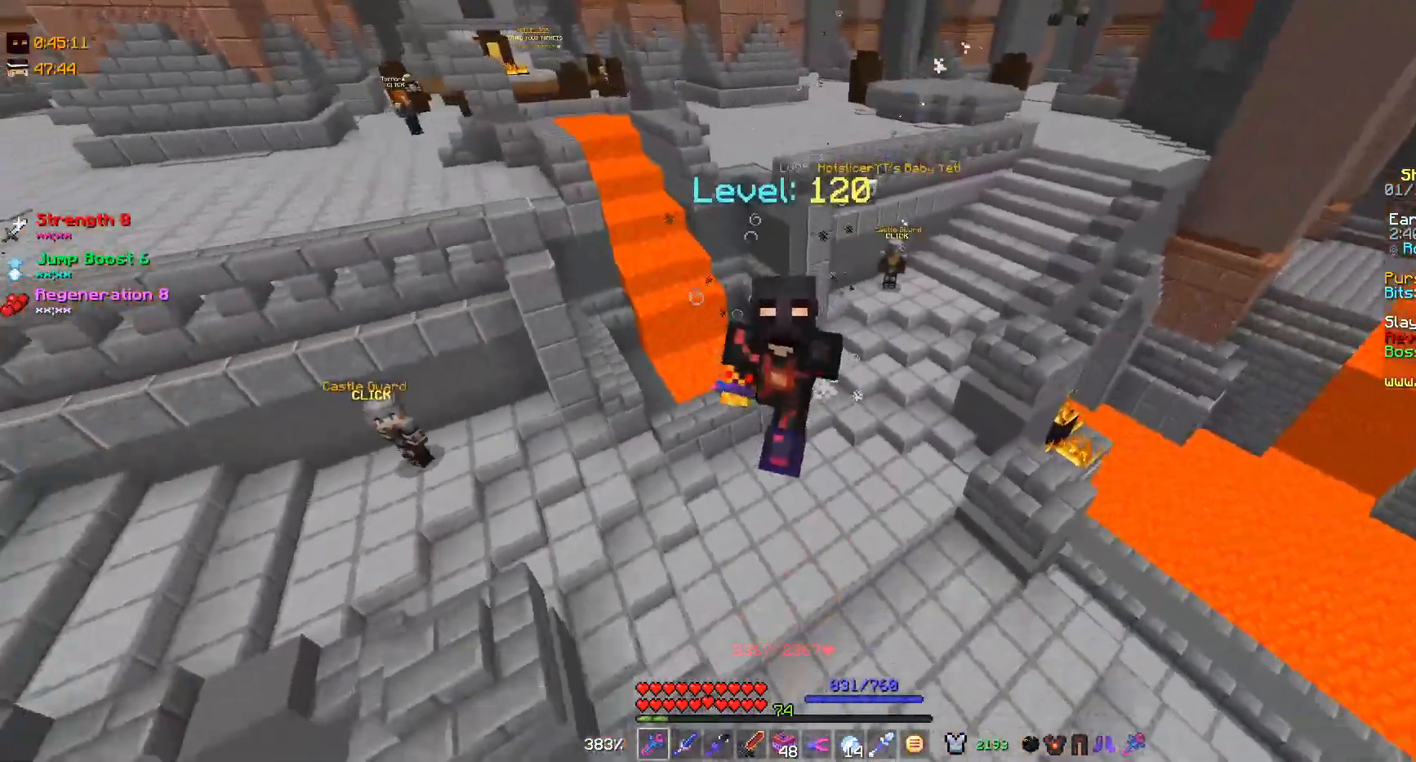
{"keys": ["s"], "mouse": [], "events": [[200, "w", "up"], [300, "s", "down"]]}
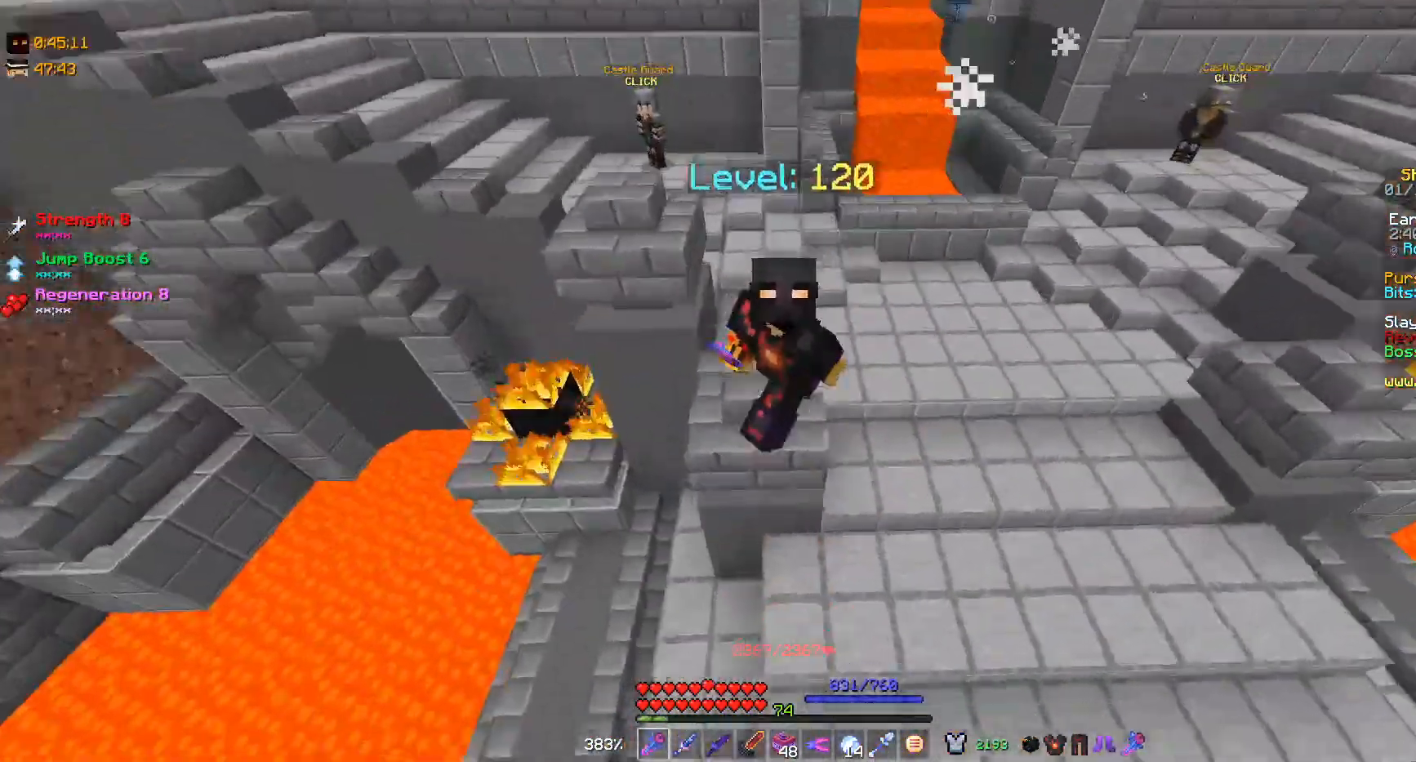
{"keys": ["s"], "mouse": [], "events": []}
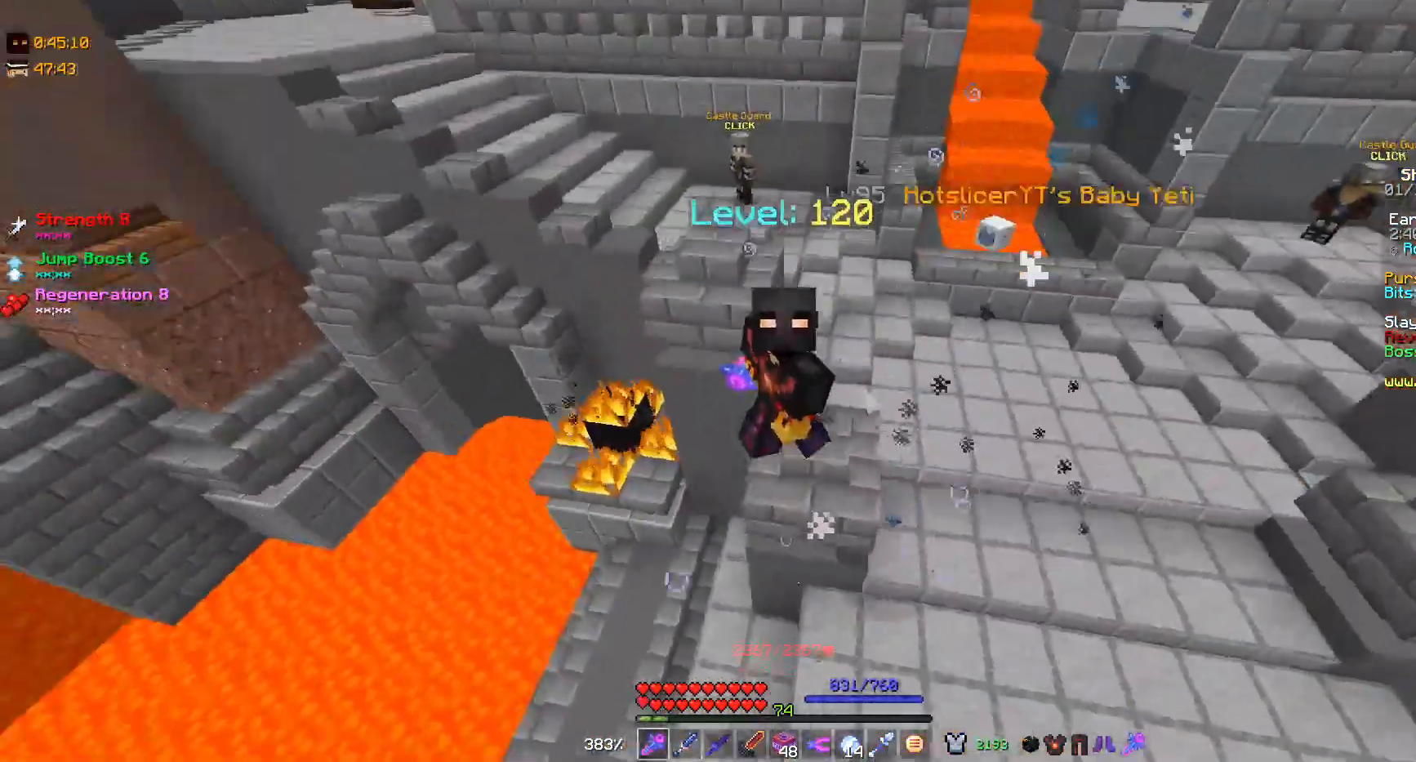
{"keys": ["s"], "mouse": [], "events": []}
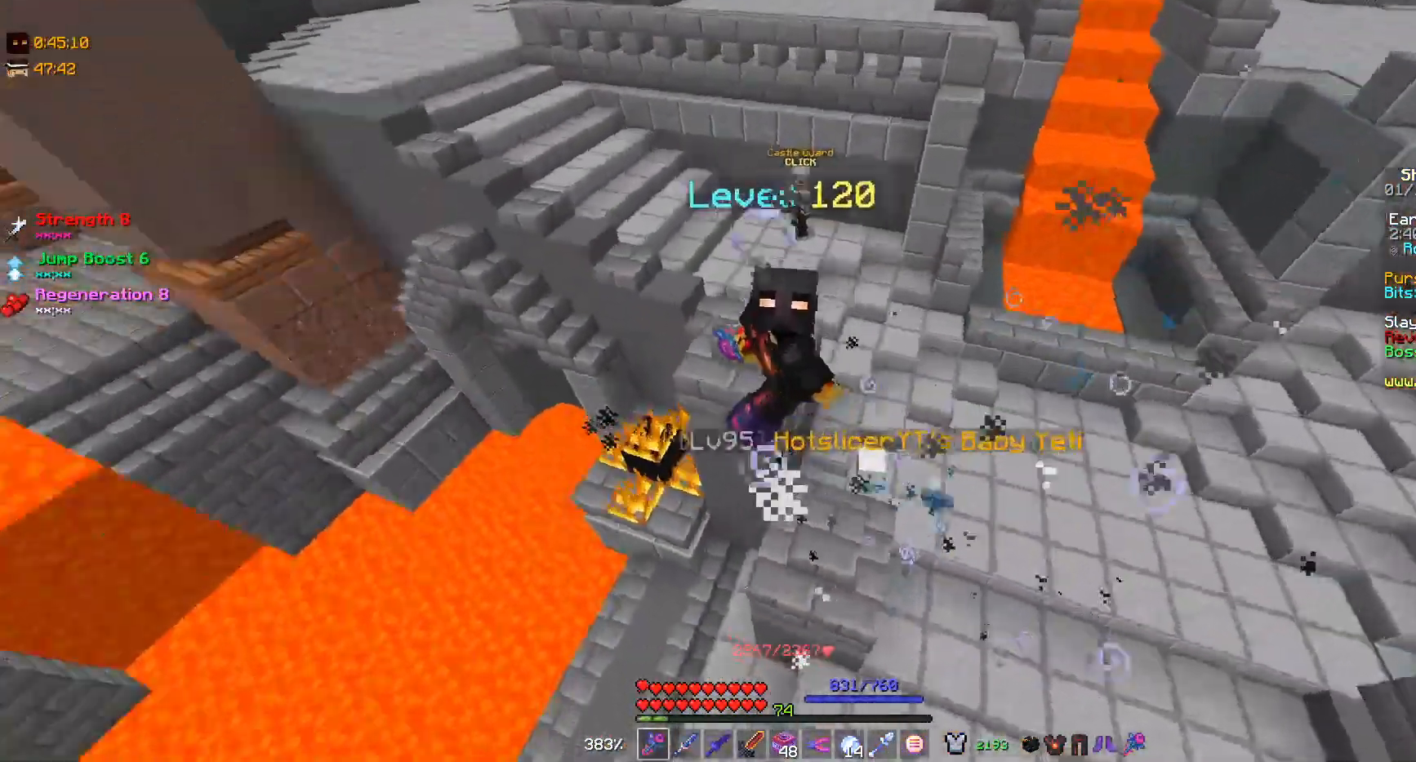
{"keys": [], "mouse": [], "events": [[167, "s", "up"]]}
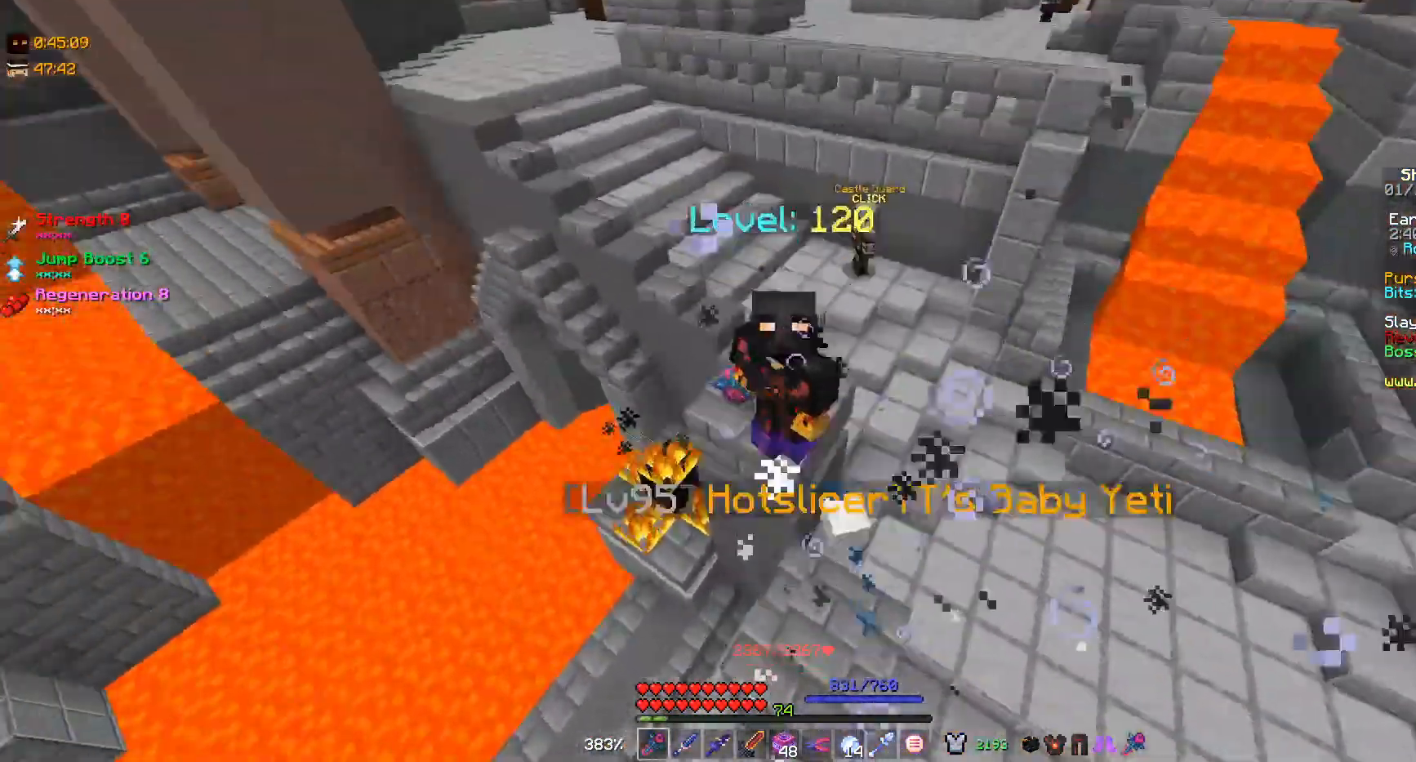
{"keys": ["s"], "mouse": [], "events": [[333, "s", "down"]]}
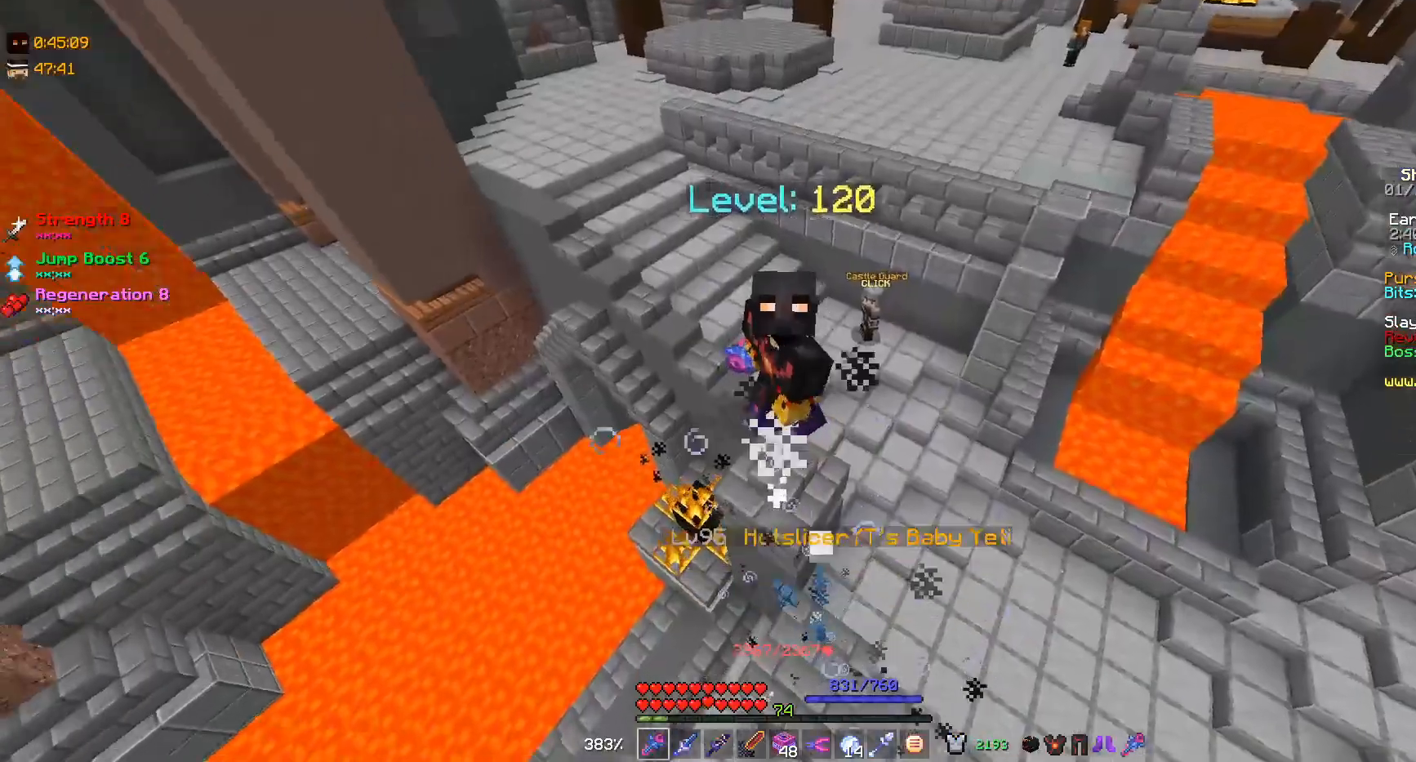
{"keys": ["s"], "mouse": [], "events": []}
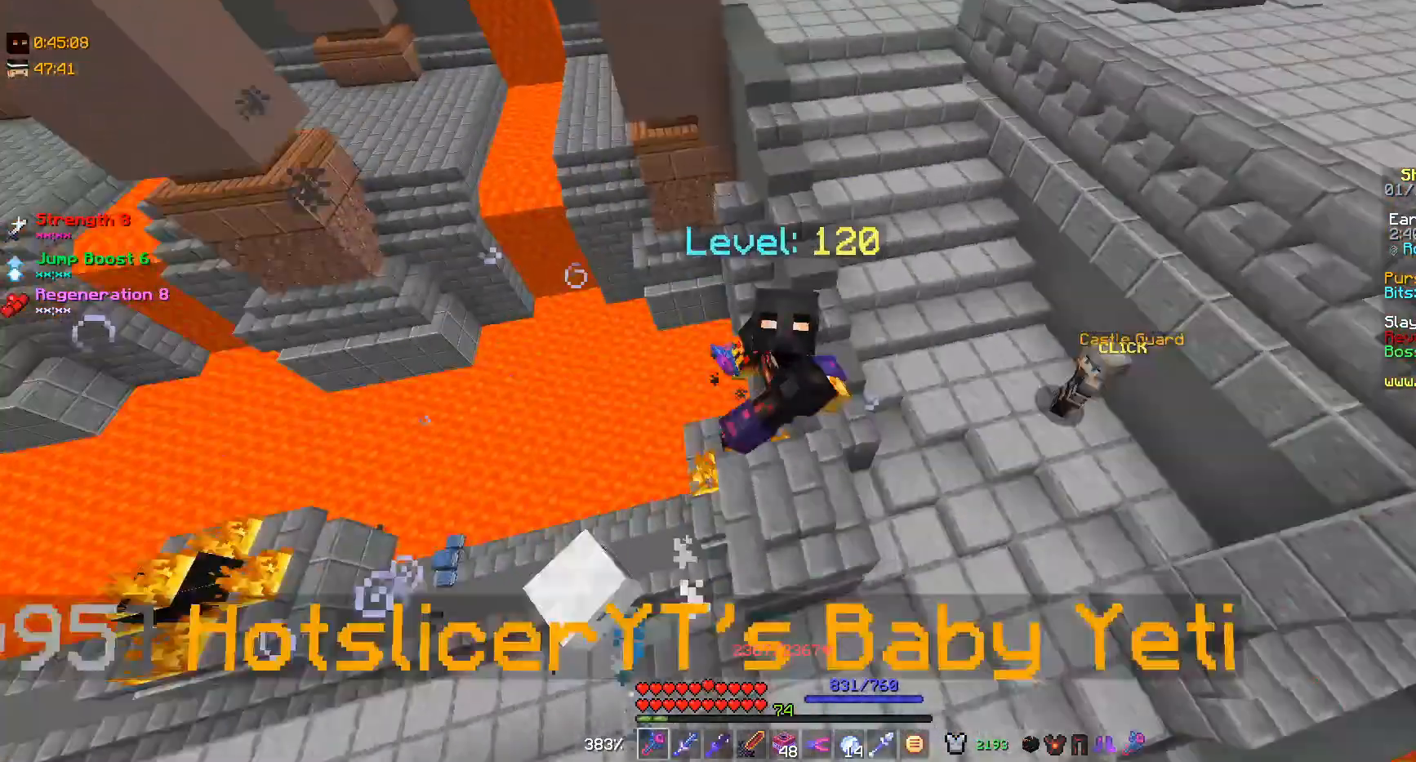
{"keys": ["s"], "mouse": [], "events": []}